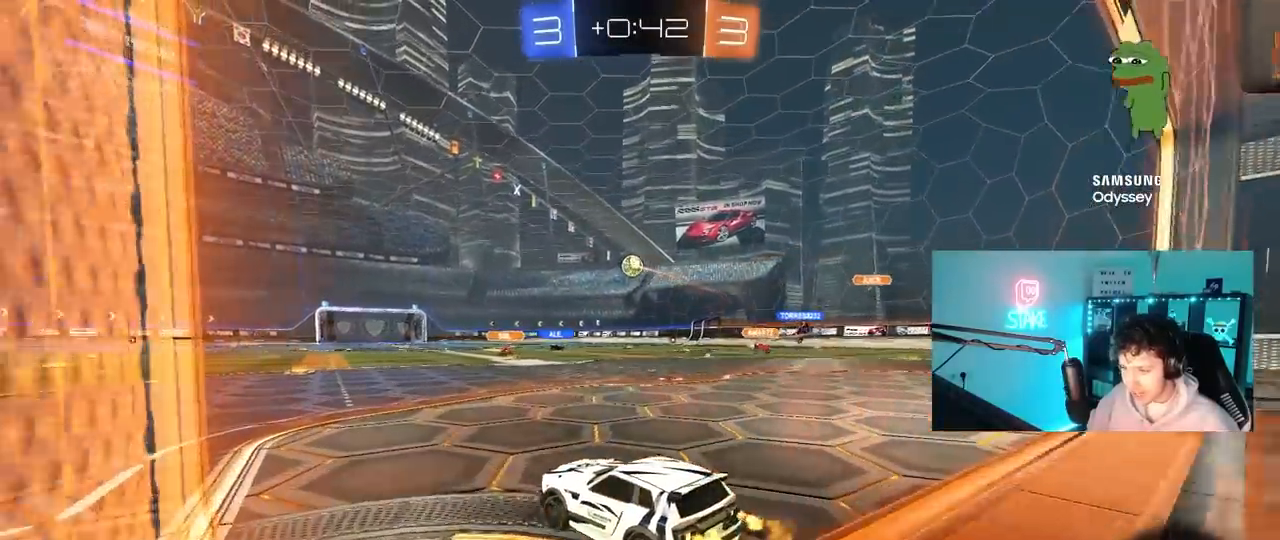
Gameplay with keyboard and mouse; each line is a JSON object with the keys and mouse buttons held at the frame after it. "events" lists presses ("down") and releases ("up") of "1", "2", "3", "4", "5", "a", "alt", "c", "caps_lock", "ctrl", "d", "e", "f", "g", "q", "r", "s", "shift", "space", "t", "tab", "v", "w", "x", "z", "mouse_left", "mouse_wheel" and "mouse_right" between this image and that frame as [ms after this image, input, new state], when the widget could be followed in between. "mouse_left", "mouse_wheel", "mouse_right" = the "left", "wheel", "right" buttons of the "mouse" list. No other keys are recorded. "wheel" means that the mouse wheel is clicked or scrolled. "mouse_move" is the direction in which the mouse moves at that frame (one of eight, or "still"), when it could be read.
{"keys": ["w"], "mouse": [], "mouse_move": "up-left", "events": [[67, "a", "up"], [350, "d", "down"], [433, "d", "up"]]}
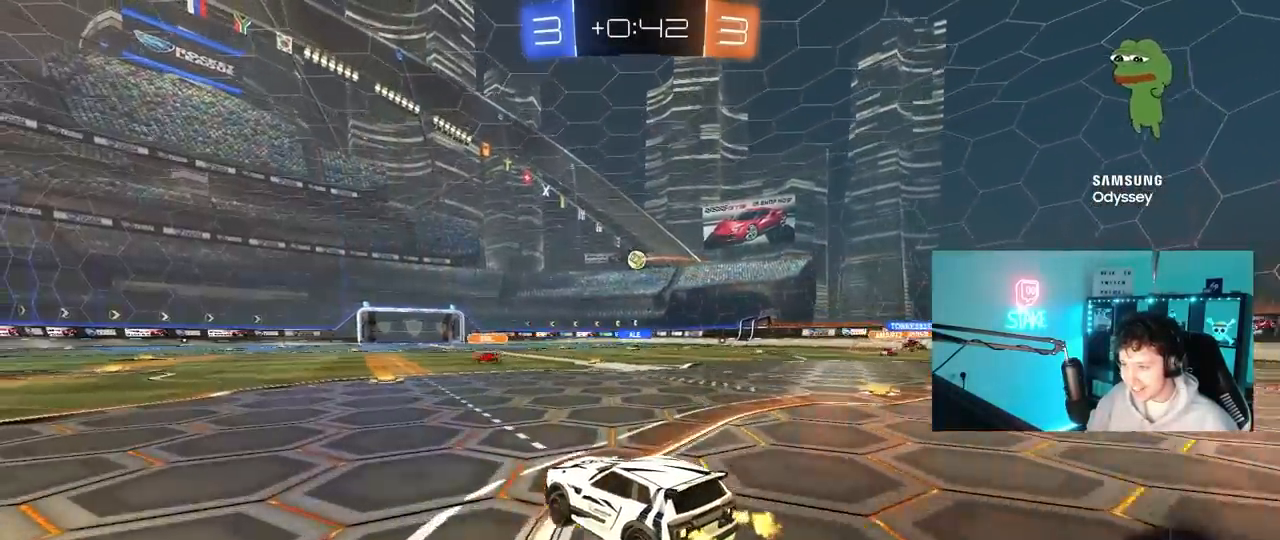
{"keys": ["w"], "mouse": ["left"], "mouse_move": "up", "events": [[133, "d", "down"], [217, "d", "up"], [317, "mouse_left", "down"]]}
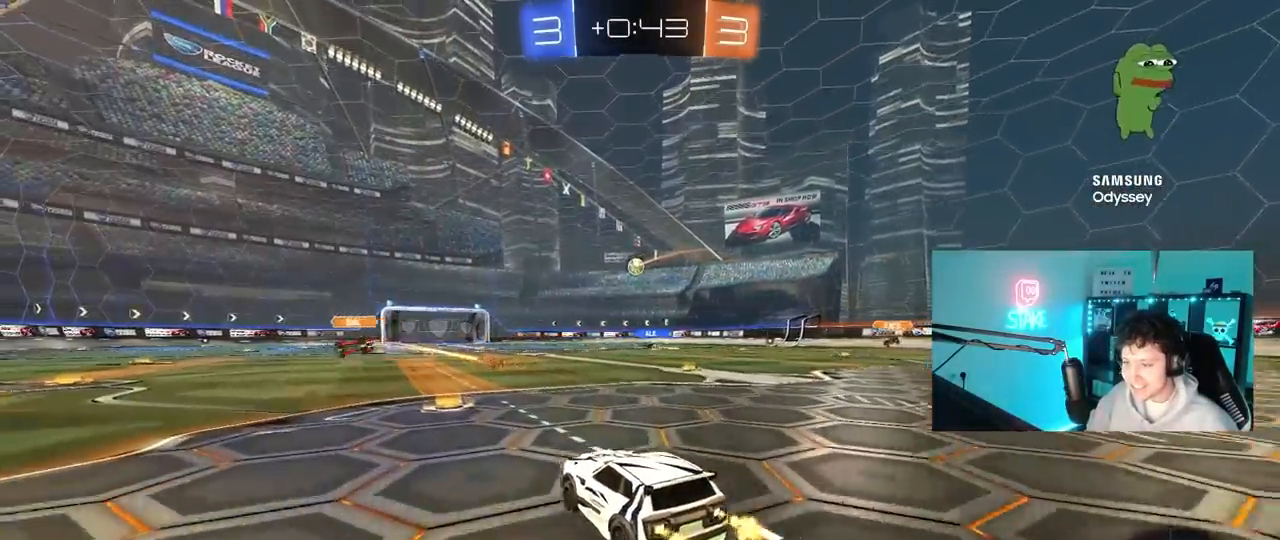
{"keys": ["d", "w"], "mouse": ["left", "right"], "mouse_move": "still", "events": [[50, "a", "down"], [133, "a", "up"], [333, "d", "down"], [467, "mouse_right", "down"]]}
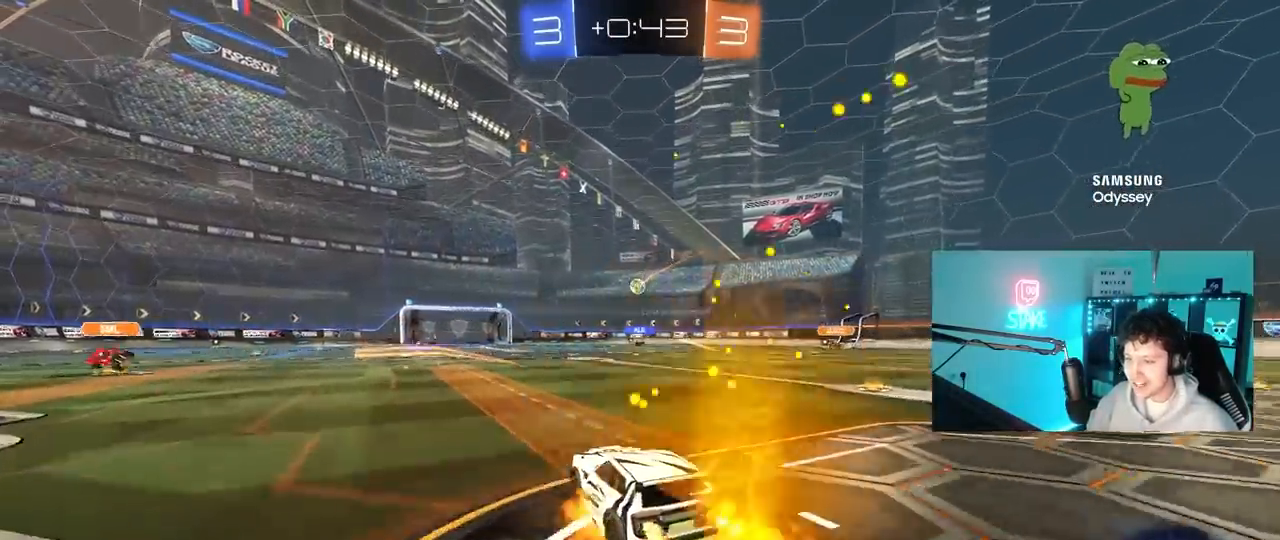
{"keys": ["a", "s", "shift"], "mouse": ["left"], "mouse_move": "still", "events": [[67, "a", "down"], [67, "d", "up"], [67, "mouse_right", "up"], [117, "shift", "down"], [150, "mouse_right", "down"], [200, "w", "up"], [250, "s", "down"], [300, "mouse_right", "up"]]}
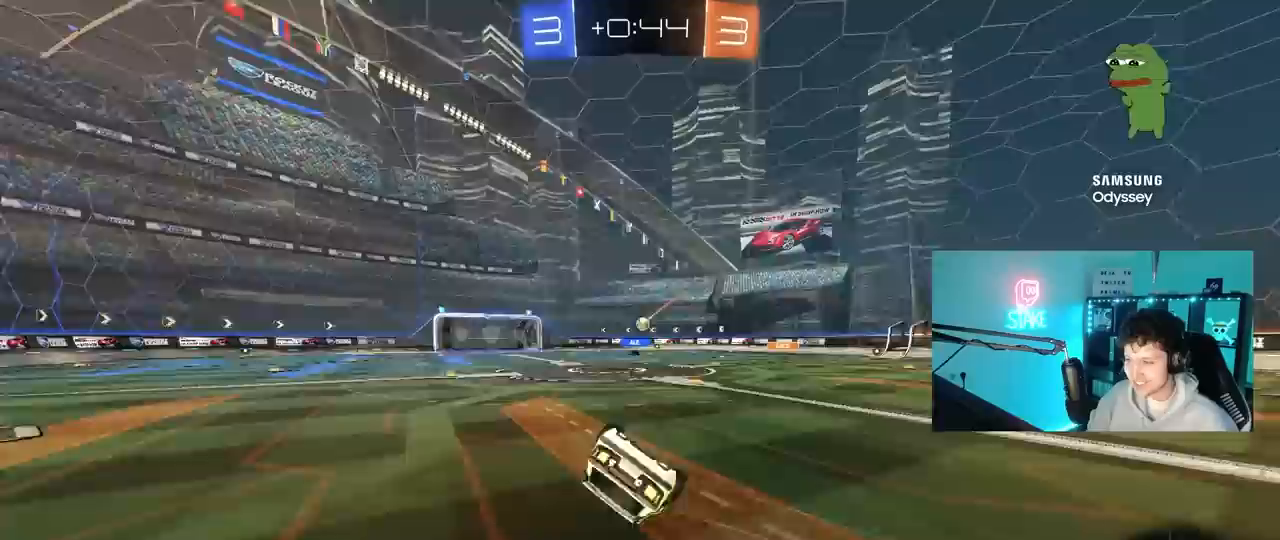
{"keys": [], "mouse": [], "mouse_move": "still", "events": [[83, "s", "up"], [167, "mouse_left", "up"], [217, "s", "down"], [367, "s", "up"], [367, "shift", "up"], [450, "a", "up"]]}
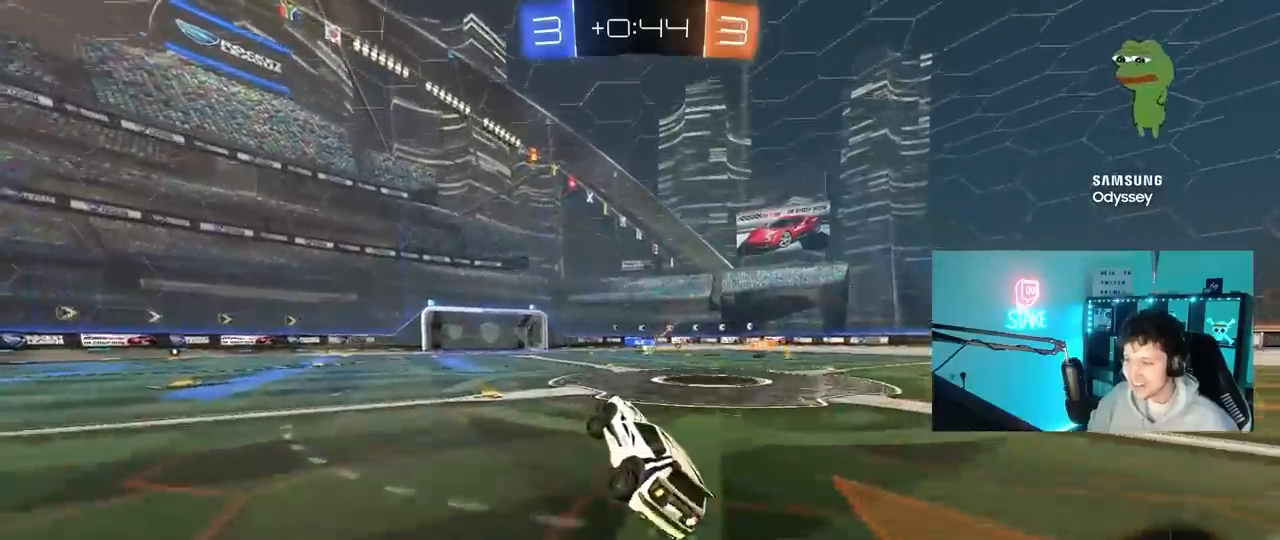
{"keys": ["a", "w"], "mouse": [], "mouse_move": "still", "events": [[133, "w", "down"], [183, "d", "down"], [417, "a", "down"], [417, "d", "up"]]}
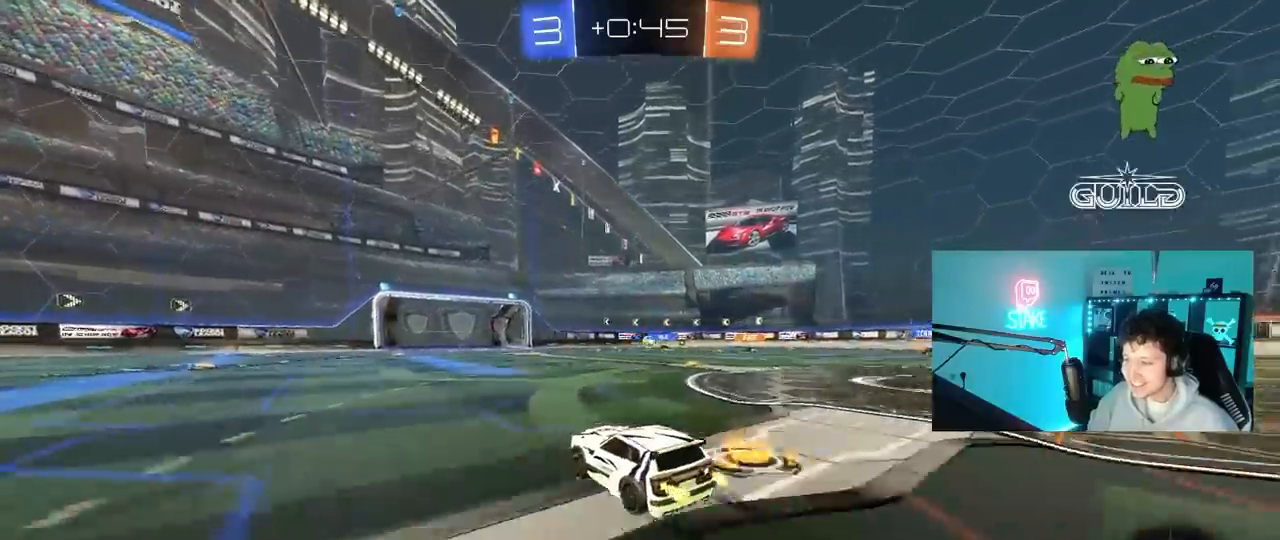
{"keys": ["w"], "mouse": [], "mouse_move": "still", "events": [[17, "mouse_left", "down"], [100, "space", "down"], [300, "a", "up"], [300, "space", "up"], [350, "mouse_left", "up"]]}
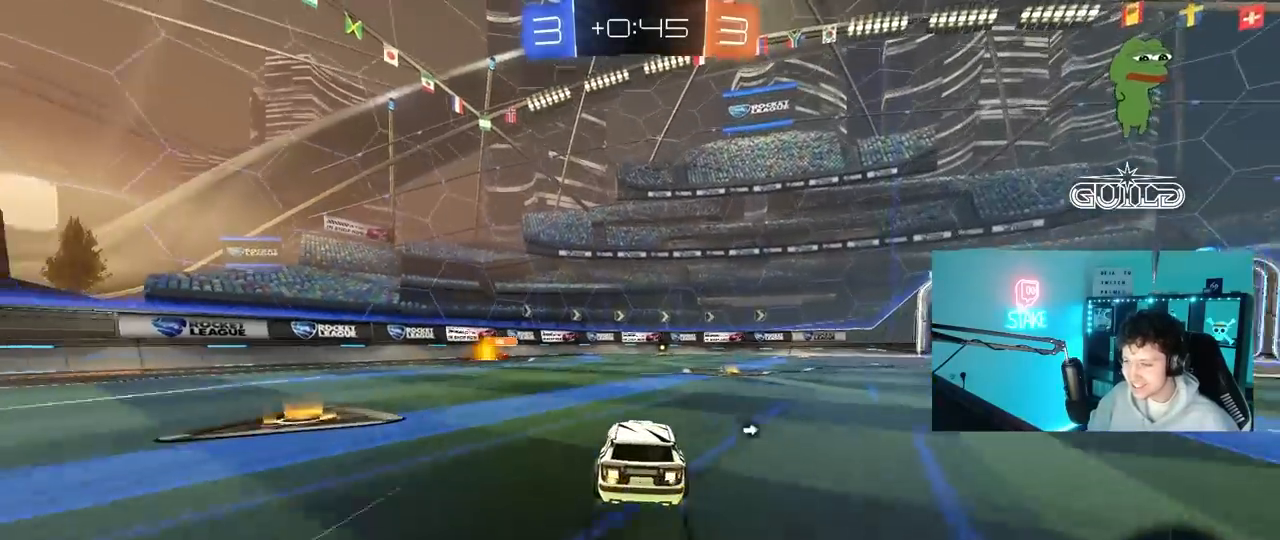
{"keys": ["d", "w"], "mouse": [], "mouse_move": "still", "events": [[33, "d", "down"], [167, "d", "up"], [267, "d", "down"], [317, "space", "down"], [500, "space", "up"]]}
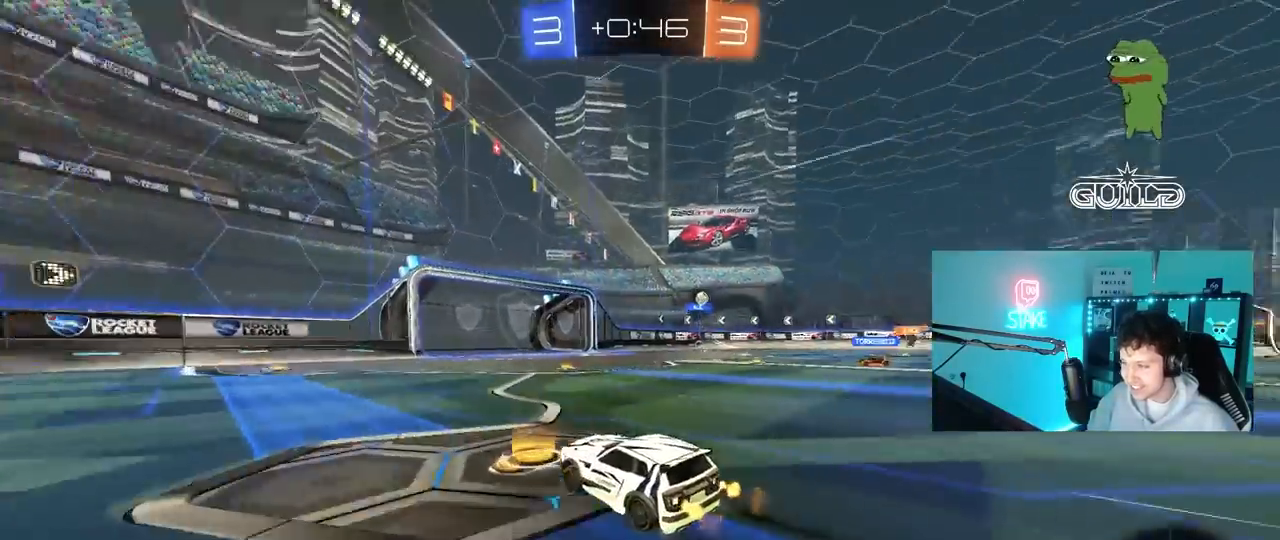
{"keys": ["w"], "mouse": [], "mouse_move": "still", "events": [[50, "shift", "down"], [100, "shift", "up"], [183, "d", "up"], [333, "d", "down"], [467, "d", "up"]]}
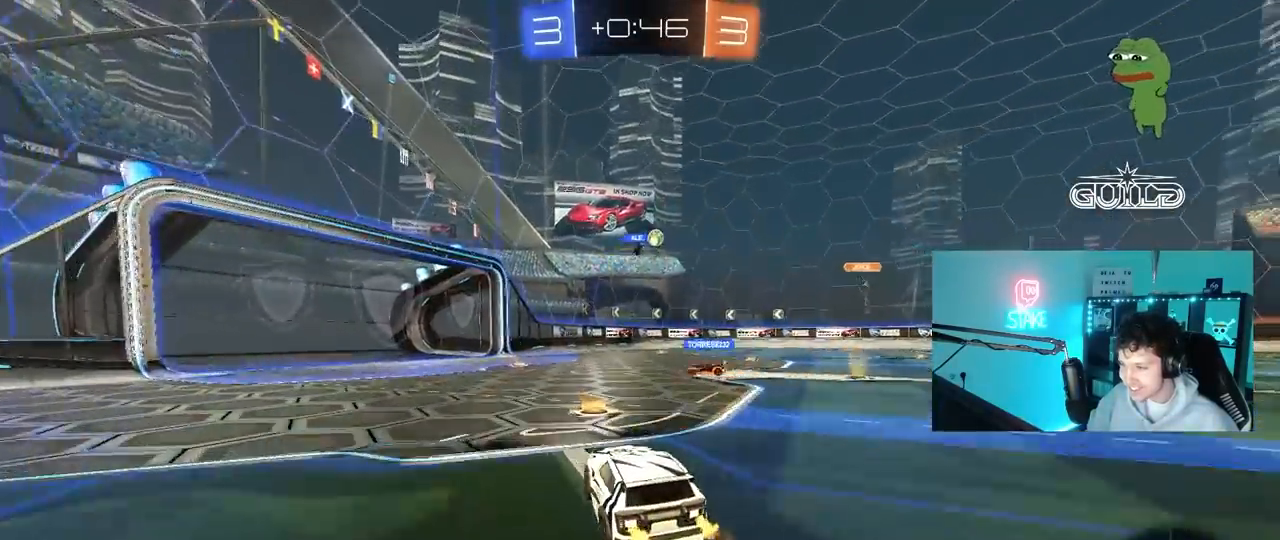
{"keys": ["w"], "mouse": [], "mouse_move": "still", "events": [[117, "d", "down"], [200, "shift", "down"], [300, "shift", "up"], [400, "d", "up"]]}
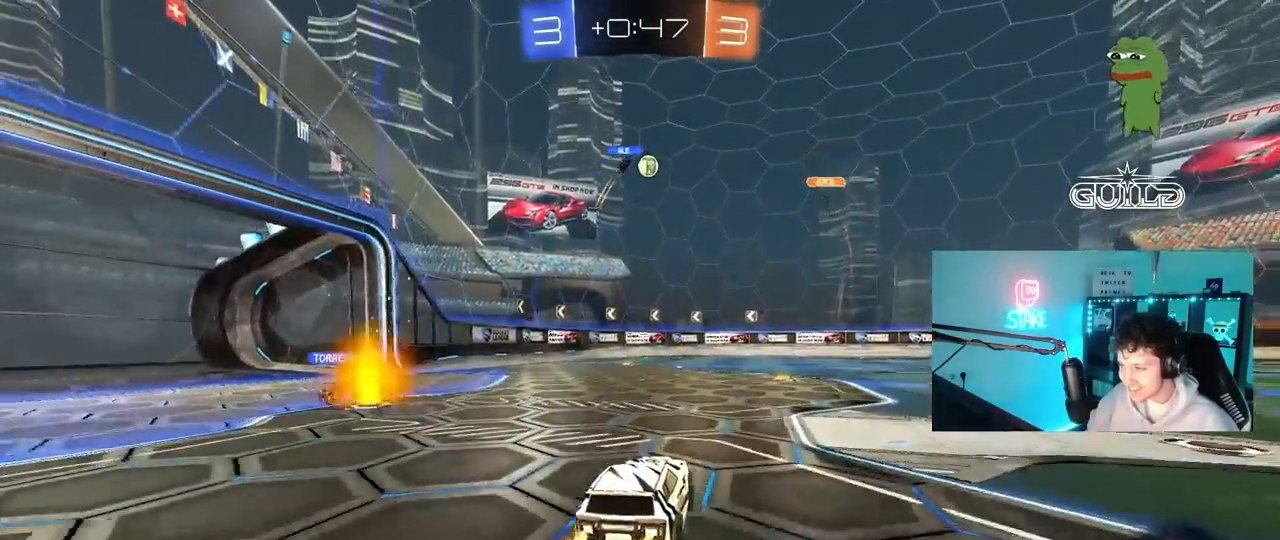
{"keys": ["d", "w"], "mouse": ["left"], "mouse_move": "still", "events": [[267, "d", "down"], [367, "d", "up"], [450, "d", "down"], [500, "mouse_left", "down"]]}
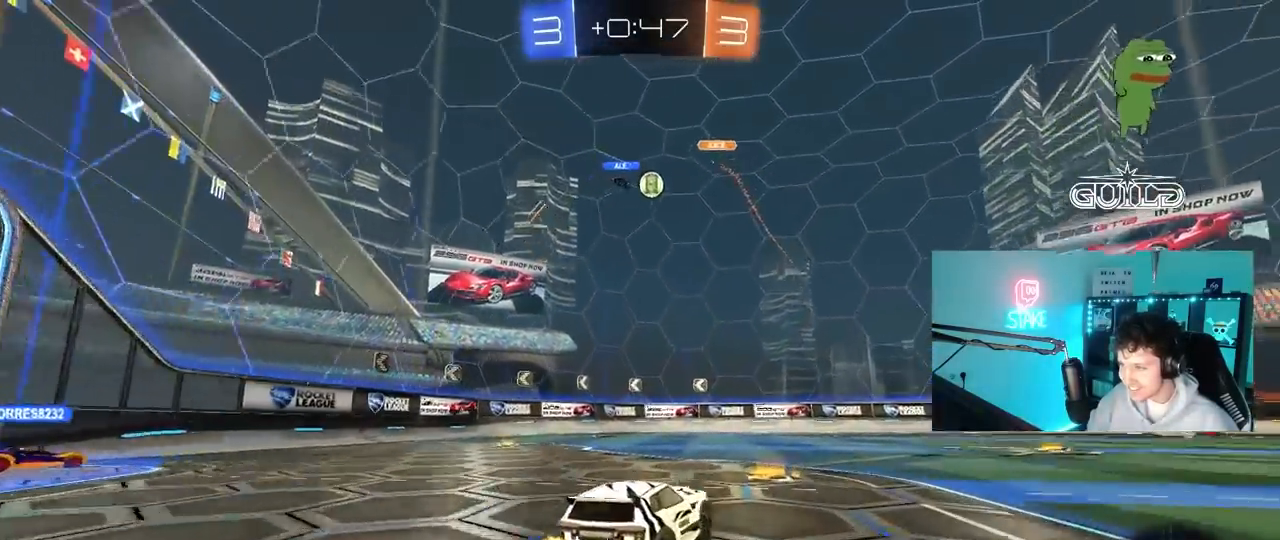
{"keys": ["w"], "mouse": [], "mouse_move": "still", "events": [[283, "d", "up"], [283, "mouse_left", "up"]]}
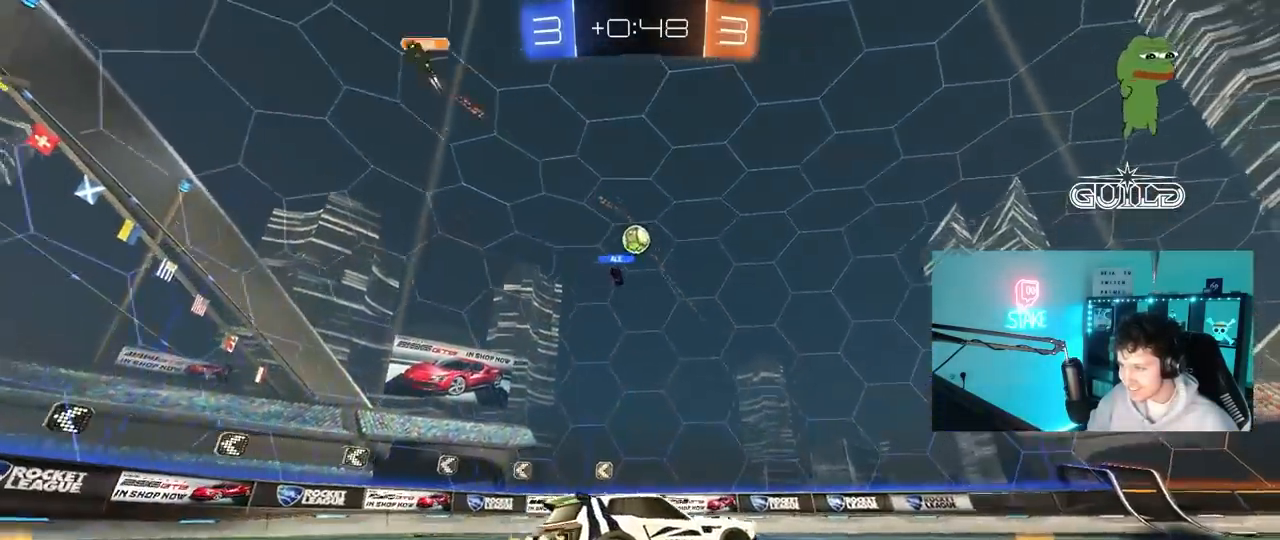
{"keys": ["a", "w"], "mouse": [], "mouse_move": "up", "events": [[167, "w", "up"], [300, "a", "down"], [433, "w", "down"]]}
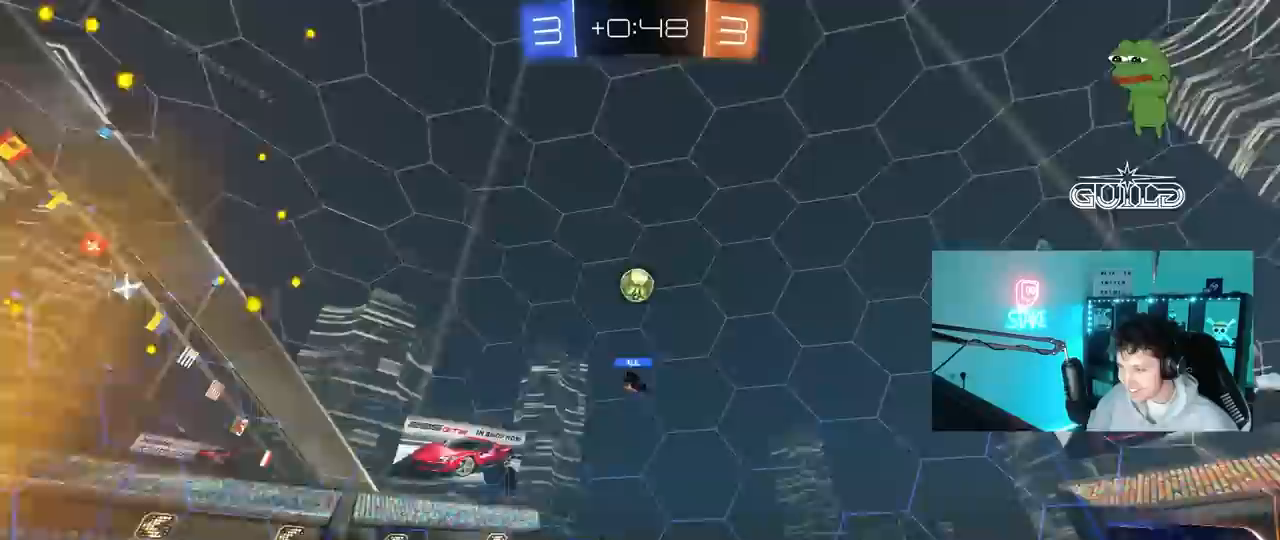
{"keys": ["shift"], "mouse": ["left", "right"], "mouse_move": "down-left", "events": [[33, "a", "up"], [83, "w", "up"], [117, "d", "down"], [117, "mouse_right", "down"], [167, "s", "down"], [317, "mouse_left", "down"], [317, "s", "up"], [367, "d", "up"], [450, "shift", "down"]]}
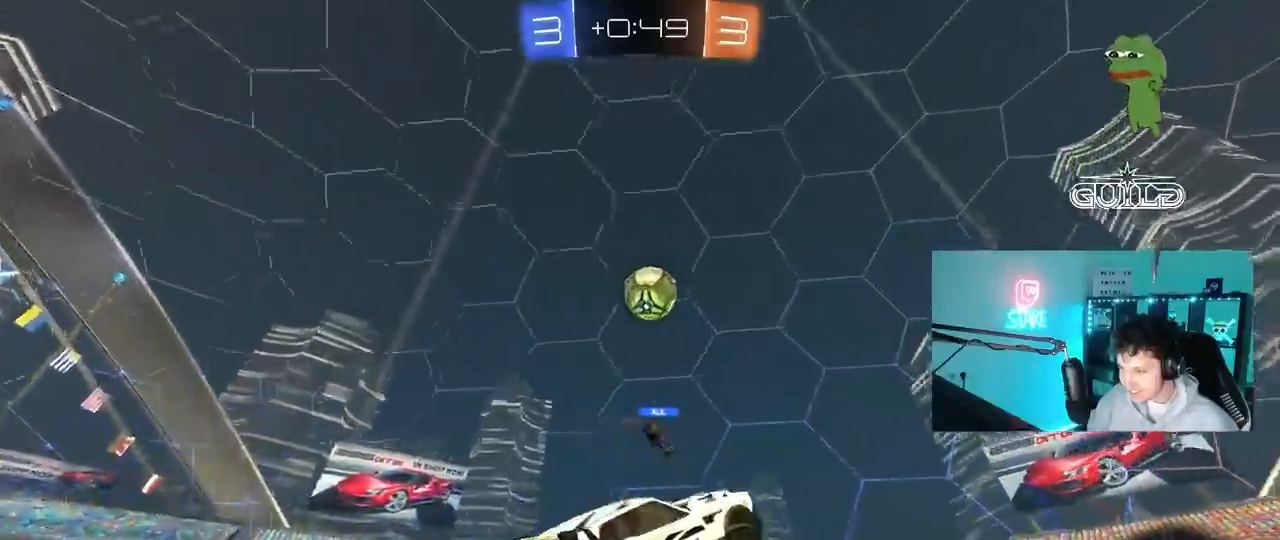
{"keys": ["d", "w"], "mouse": ["left"], "mouse_move": "down", "events": [[50, "a", "down"], [50, "mouse_right", "up"], [100, "a", "up"], [100, "shift", "up"], [133, "d", "down"], [183, "s", "down"], [233, "d", "up"], [233, "s", "up"], [283, "shift", "down"], [333, "d", "down"], [367, "w", "down"], [467, "shift", "up"]]}
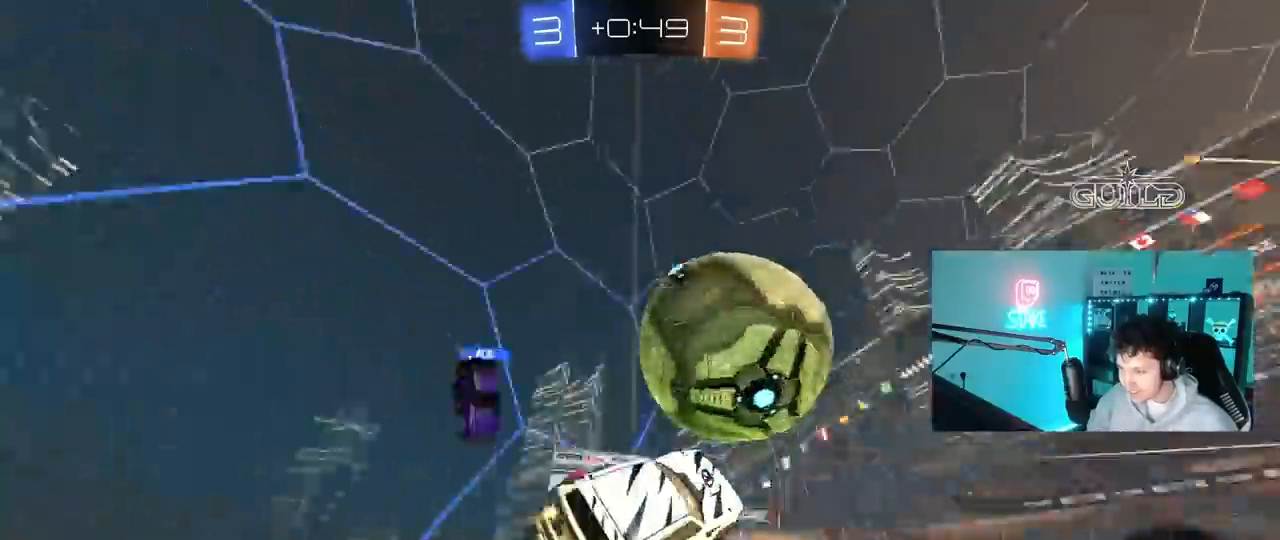
{"keys": ["a", "w"], "mouse": [], "mouse_move": "up", "events": [[200, "w", "up"], [250, "mouse_left", "up"], [350, "a", "down"], [350, "d", "up"], [433, "w", "down"]]}
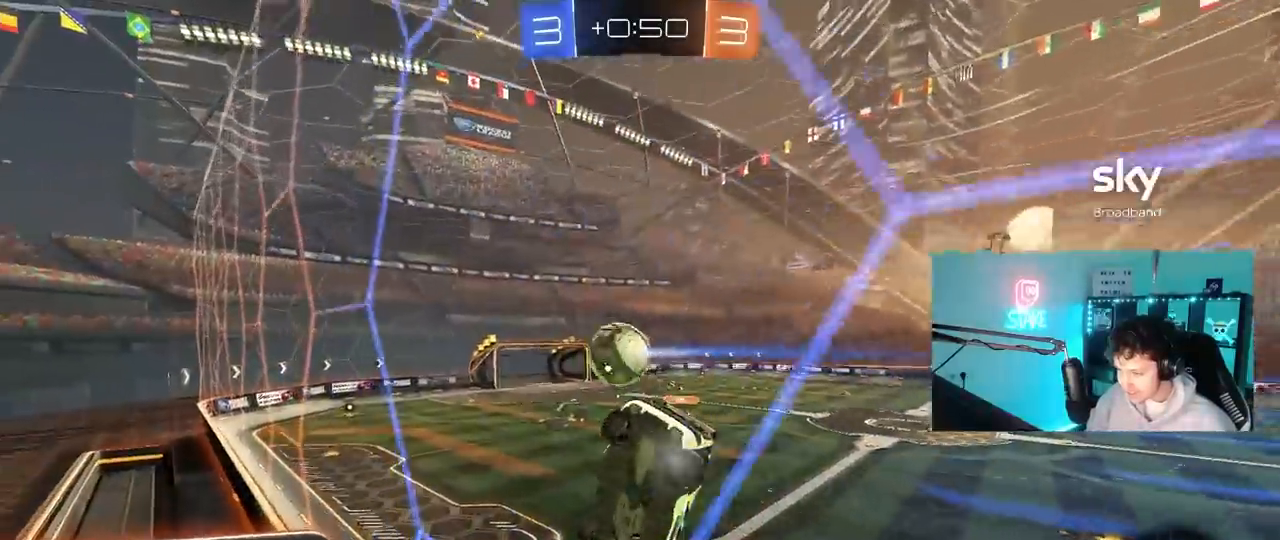
{"keys": ["w"], "mouse": ["left"], "mouse_move": "still", "events": [[450, "mouse_left", "down"], [500, "a", "up"]]}
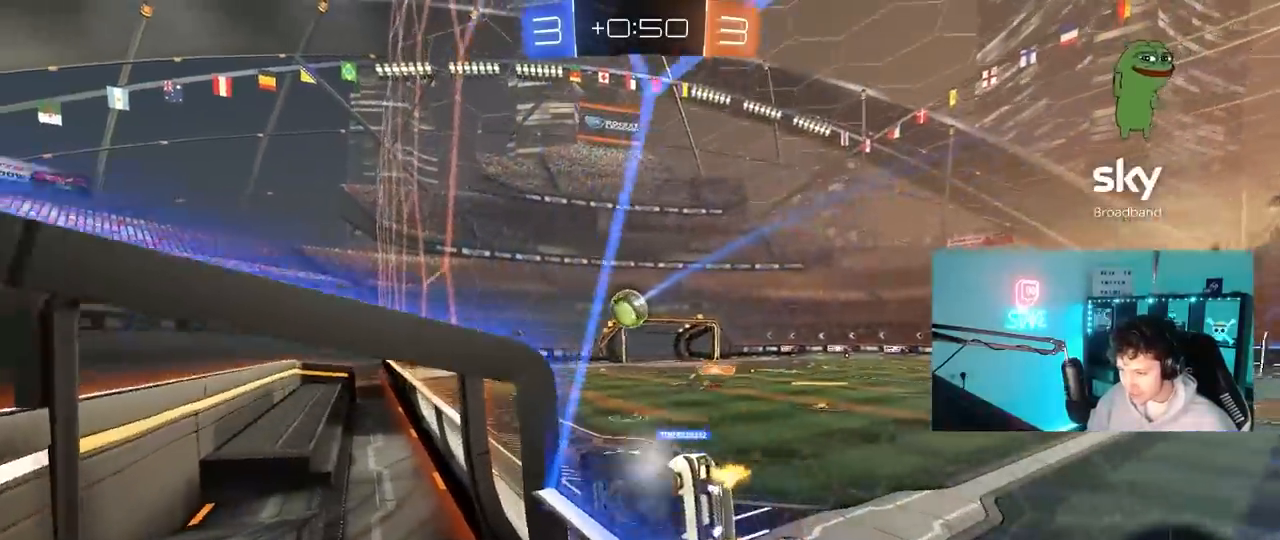
{"keys": ["d"], "mouse": [], "mouse_move": "still", "events": [[50, "mouse_right", "down"], [50, "w", "up"], [150, "a", "down"], [150, "shift", "down"], [183, "s", "down"], [283, "mouse_left", "up"], [283, "mouse_right", "up"], [383, "shift", "up"], [417, "a", "up"], [417, "s", "up"], [467, "d", "down"]]}
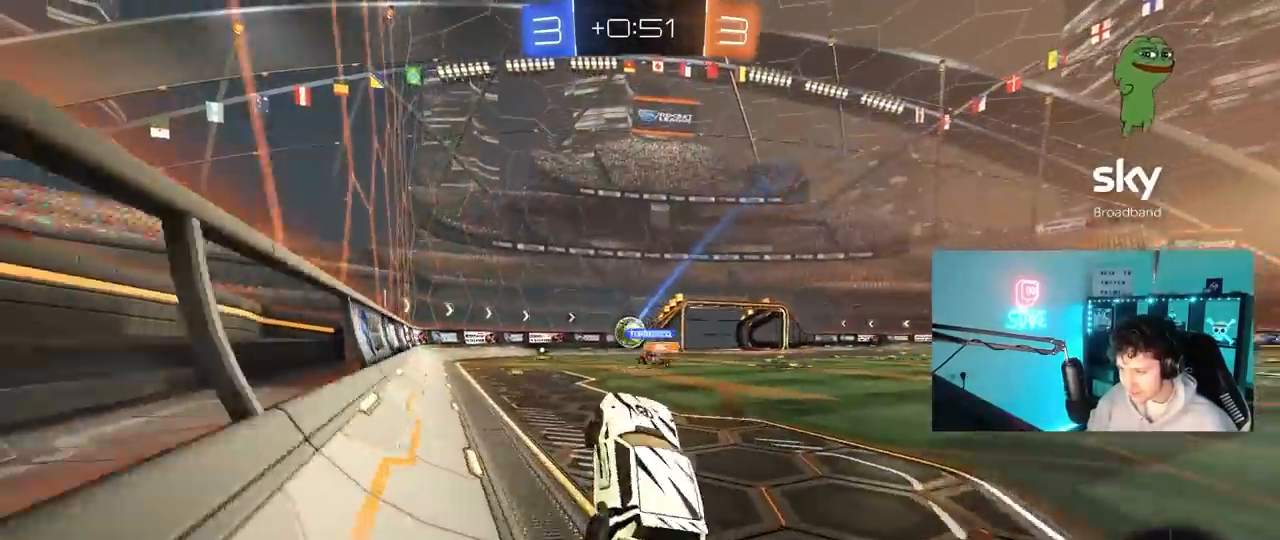
{"keys": ["w"], "mouse": [], "mouse_move": "still", "events": [[17, "d", "up"], [67, "w", "down"], [117, "mouse_right", "down"], [300, "a", "down"], [300, "mouse_right", "up"], [483, "a", "up"]]}
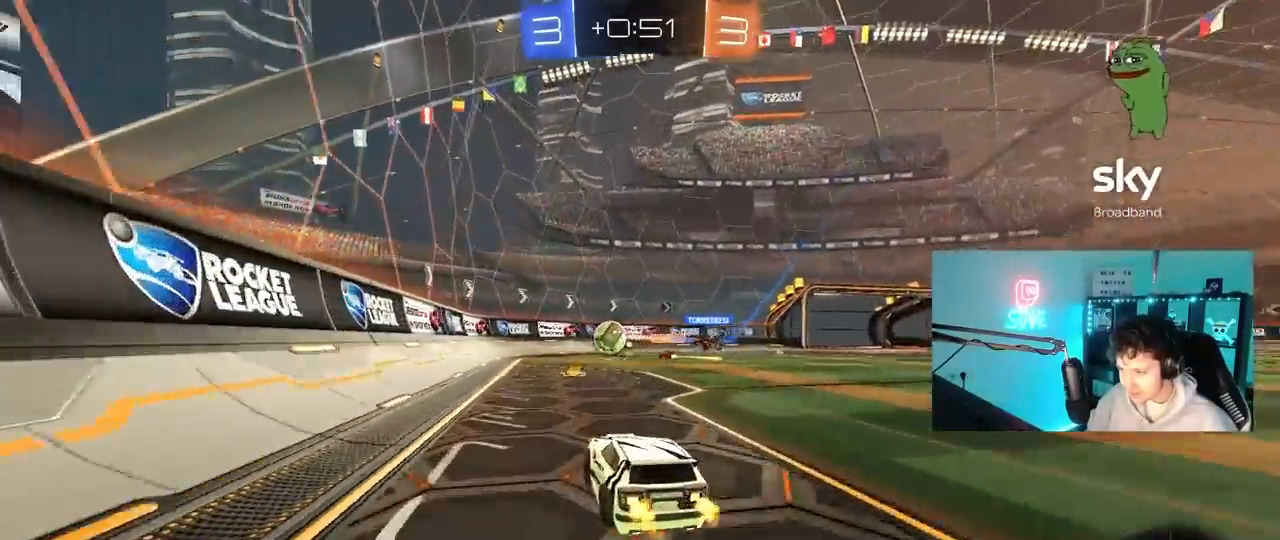
{"keys": ["a", "w"], "mouse": [], "mouse_move": "still", "events": [[83, "d", "down"], [217, "d", "up"], [267, "a", "down"], [267, "shift", "down"], [450, "shift", "up"]]}
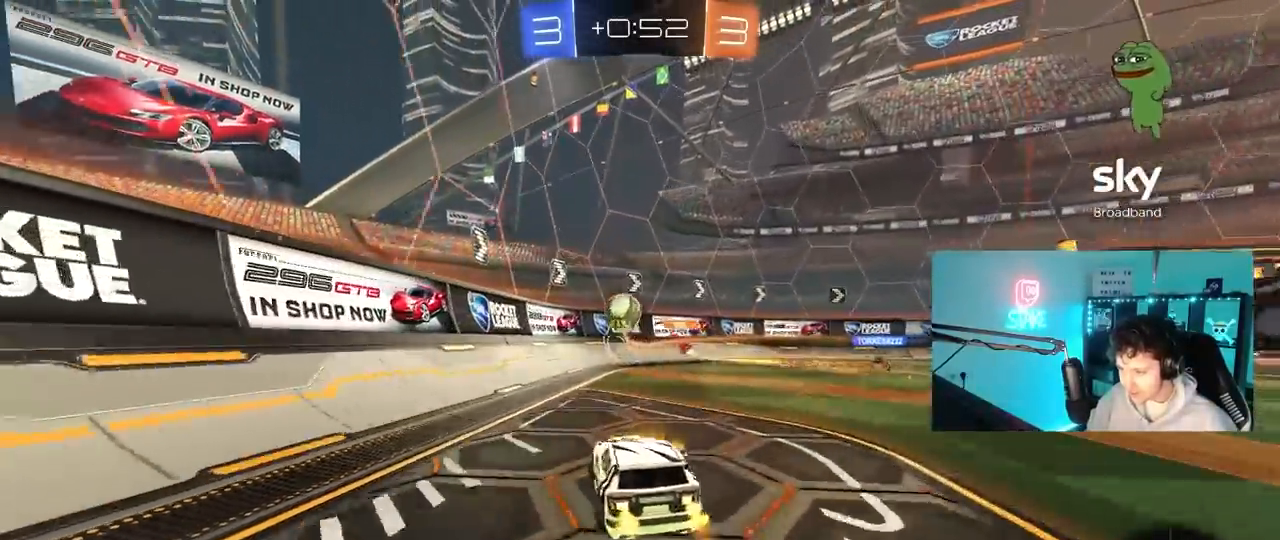
{"keys": ["a", "w"], "mouse": [], "events": [[367, "shift", "down"], [417, "shift", "up"]]}
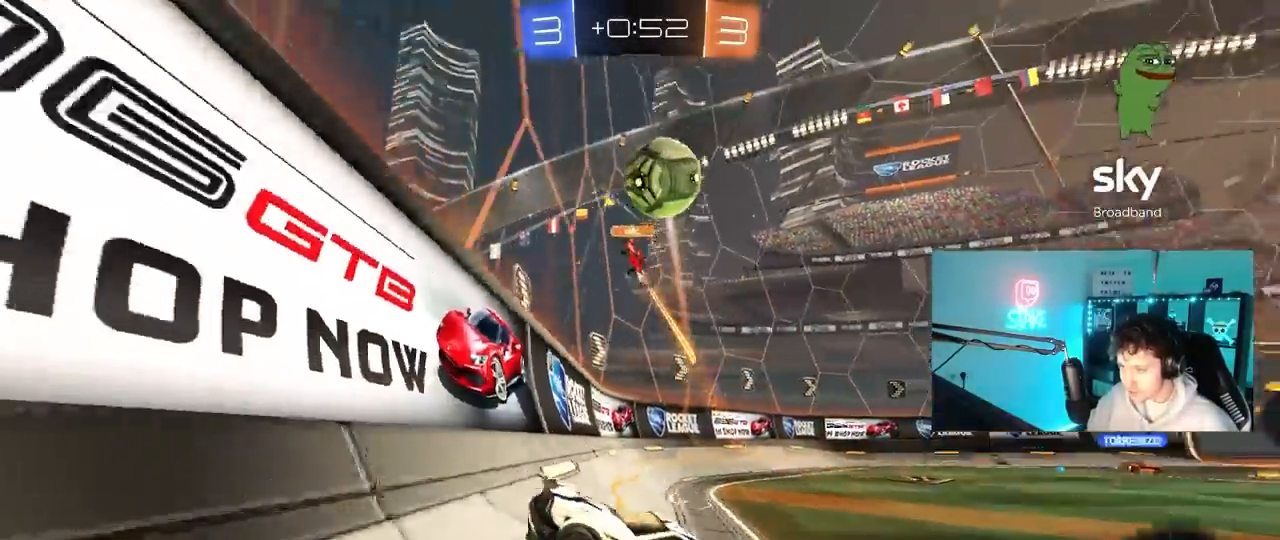
{"keys": ["a", "space", "w"], "mouse": [], "mouse_move": "still", "events": [[400, "space", "down"]]}
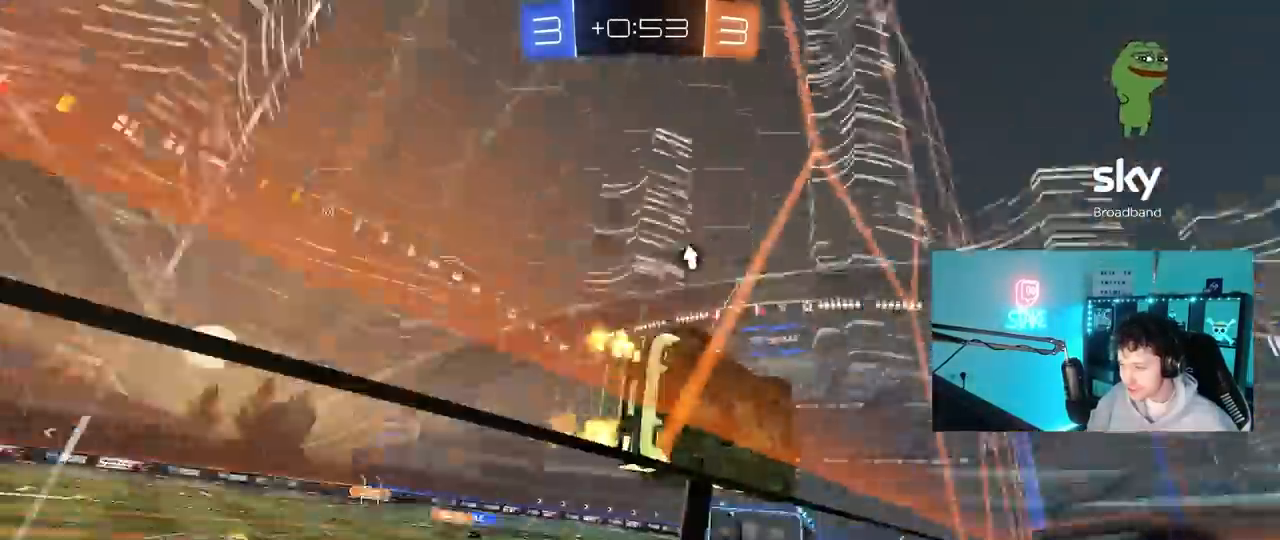
{"keys": ["d"], "mouse": ["left"], "mouse_move": "still", "events": [[33, "mouse_left", "down"], [33, "space", "up"], [117, "a", "up"], [117, "mouse_right", "down"], [167, "d", "down"], [167, "w", "up"], [217, "shift", "down"], [267, "mouse_right", "up"], [267, "s", "down"], [400, "shift", "up"], [500, "s", "up"]]}
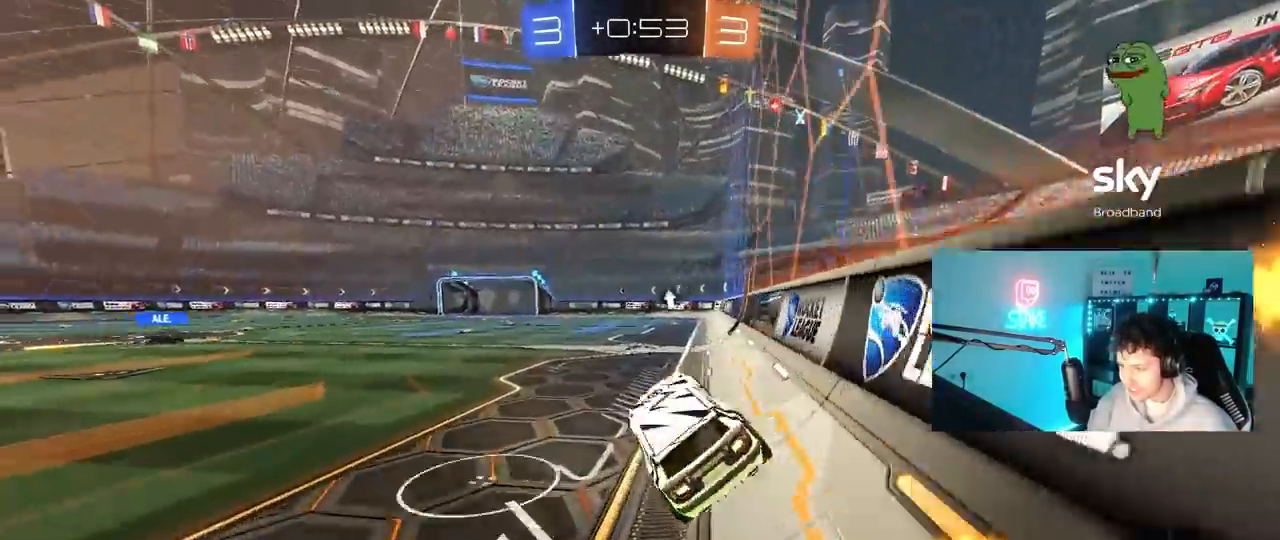
{"keys": ["a", "w"], "mouse": ["left"], "mouse_move": "still", "events": [[100, "d", "up"], [100, "w", "down"], [183, "mouse_right", "down"], [267, "mouse_right", "up"], [467, "a", "down"]]}
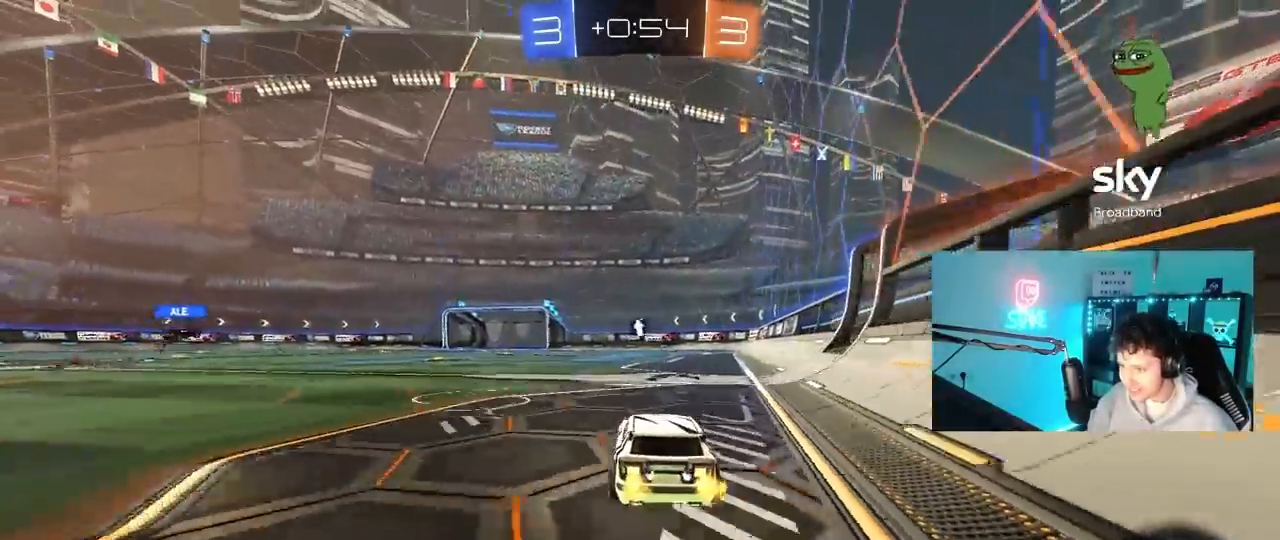
{"keys": ["a", "s", "shift", "space"], "mouse": [], "mouse_move": "right", "events": [[67, "a", "up"], [117, "d", "down"], [117, "mouse_right", "down"], [150, "d", "up"], [200, "a", "down"], [200, "mouse_right", "up"], [200, "shift", "down"], [250, "mouse_right", "down"], [300, "s", "down"], [300, "w", "up"], [350, "mouse_left", "up"], [350, "space", "down"], [417, "mouse_right", "up"]]}
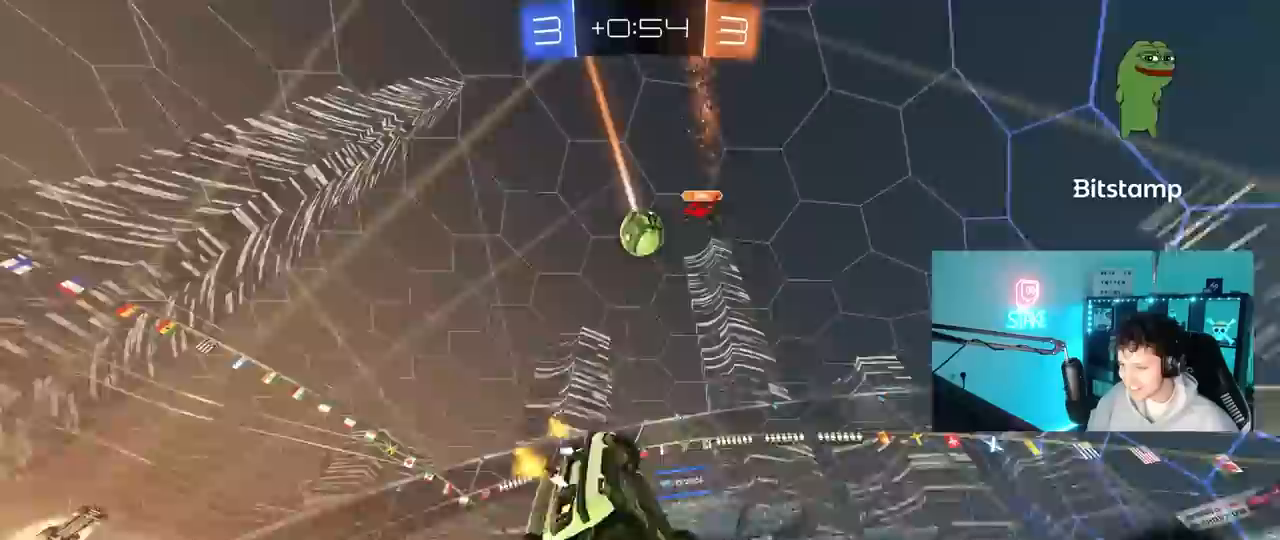
{"keys": ["a", "s", "shift"], "mouse": [], "mouse_move": "still", "events": [[83, "space", "up"], [167, "s", "up"], [317, "s", "down"]]}
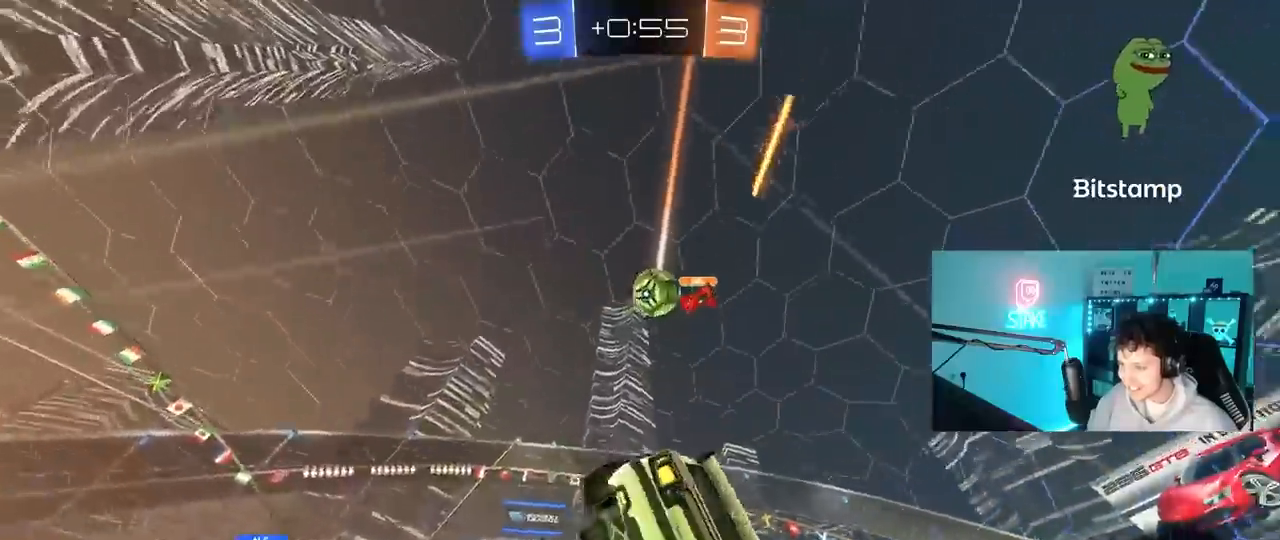
{"keys": ["w"], "mouse": [], "mouse_move": "still", "events": [[50, "shift", "up"], [100, "s", "up"], [183, "a", "up"], [333, "a", "down"], [333, "w", "down"], [417, "a", "up"]]}
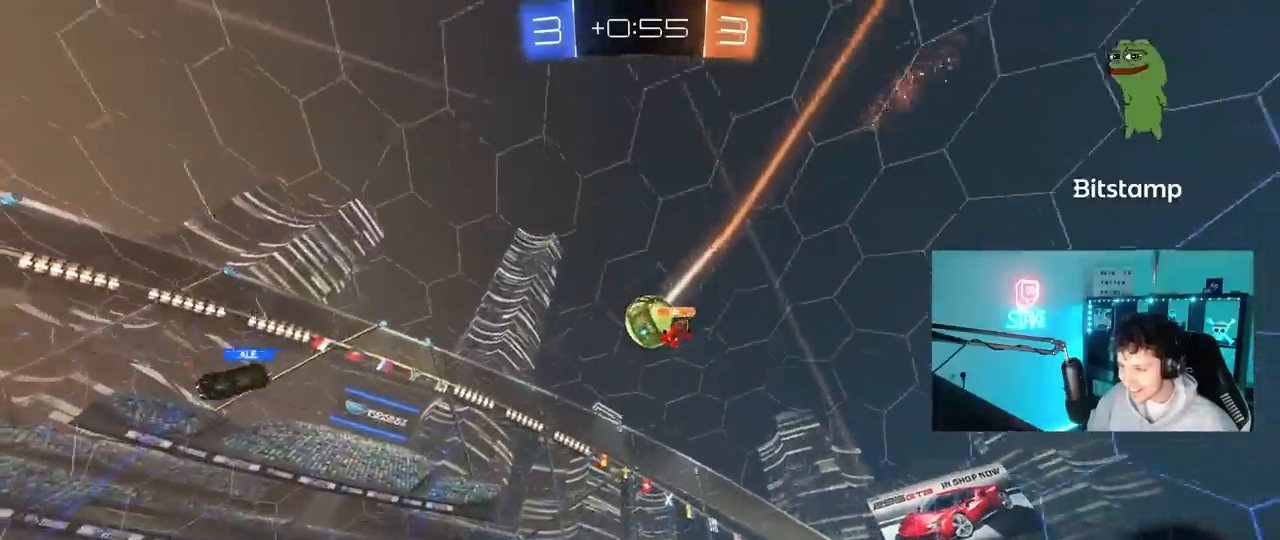
{"keys": ["w"], "mouse": [], "mouse_move": "still", "events": []}
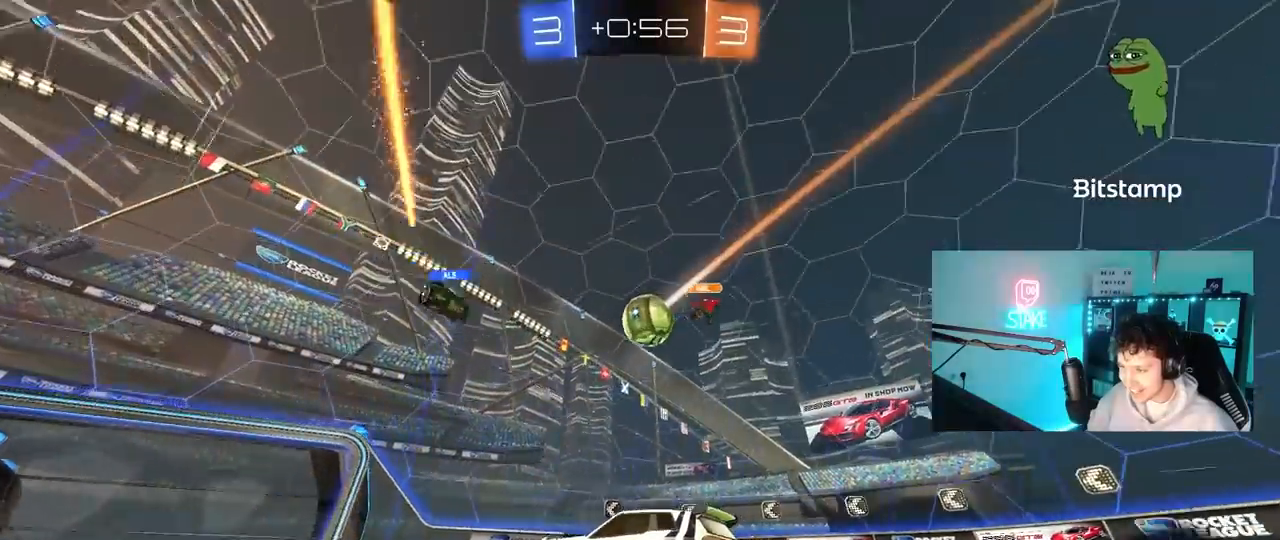
{"keys": ["d", "s"], "mouse": [], "mouse_move": "still", "events": [[83, "w", "up"], [183, "s", "down"], [367, "d", "down"]]}
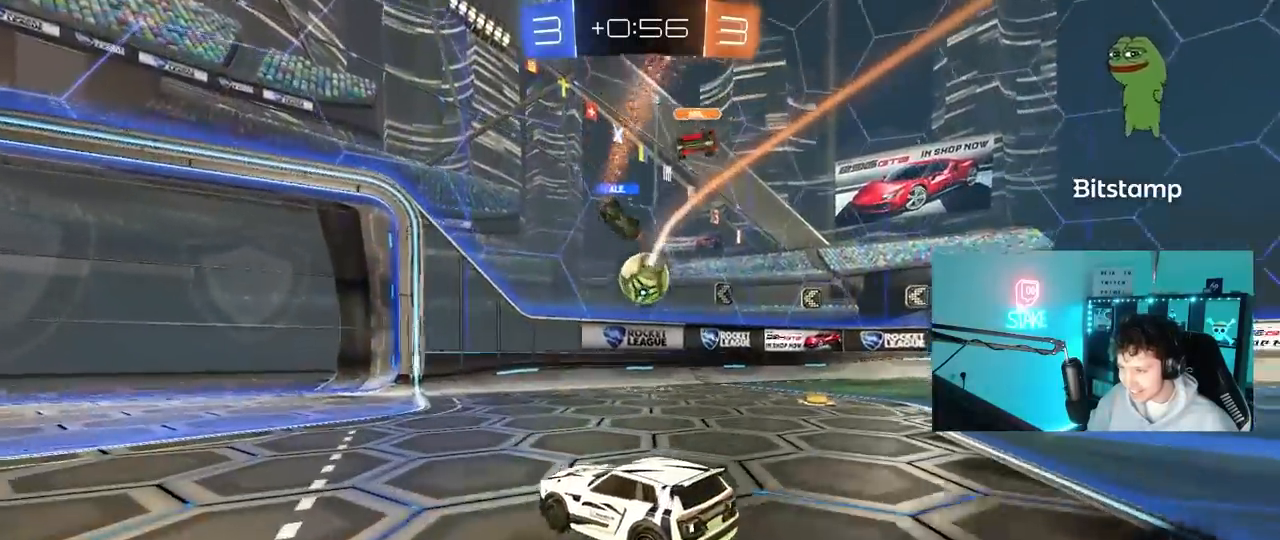
{"keys": ["d", "w"], "mouse": [], "mouse_move": "still", "events": [[100, "s", "up"], [183, "shift", "down"], [233, "w", "down"], [283, "shift", "up"]]}